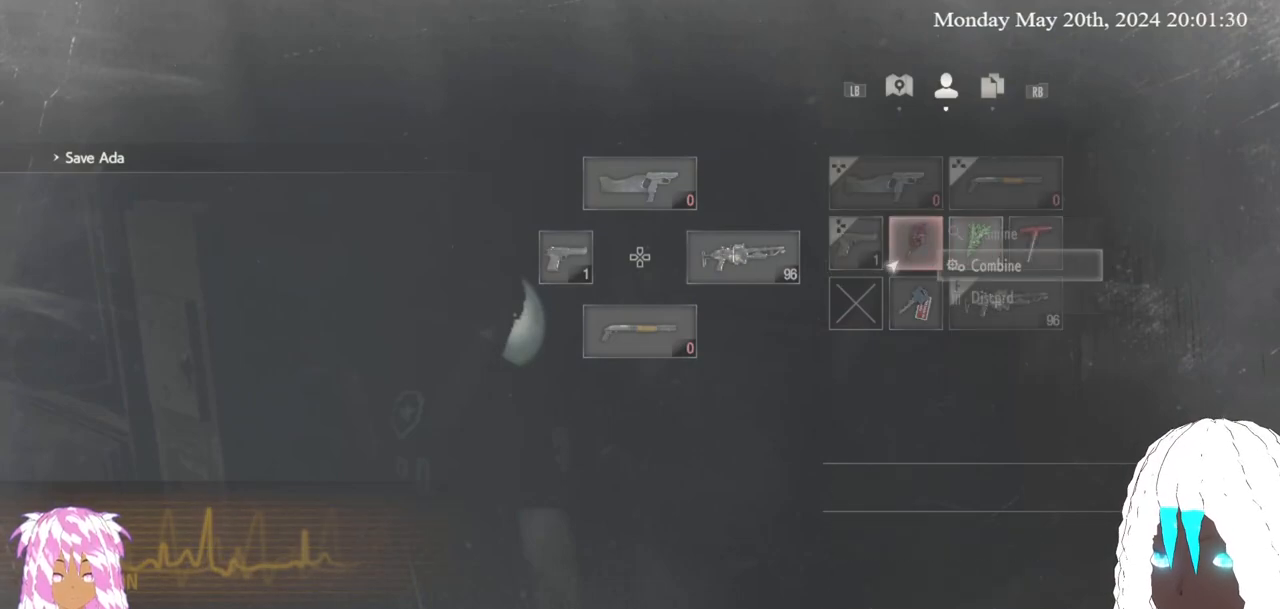
Gameplay with a controller (PlayStation layout); each line is a JSON object with the inputs held at the frame after it. "events" lists button and stick changes between this image and that frame as [ms after this image, input, new state], when the widget could be followed in between. Not read: R3.
{"buttons": ["CIRCLE"], "left_stick": "center", "right_stick": "center", "events": [[17, "left_stick", "right"], [167, "left_stick", "center"], [183, "CROSS", "down"], [283, "CROSS", "up"], [450, "CIRCLE", "down"]]}
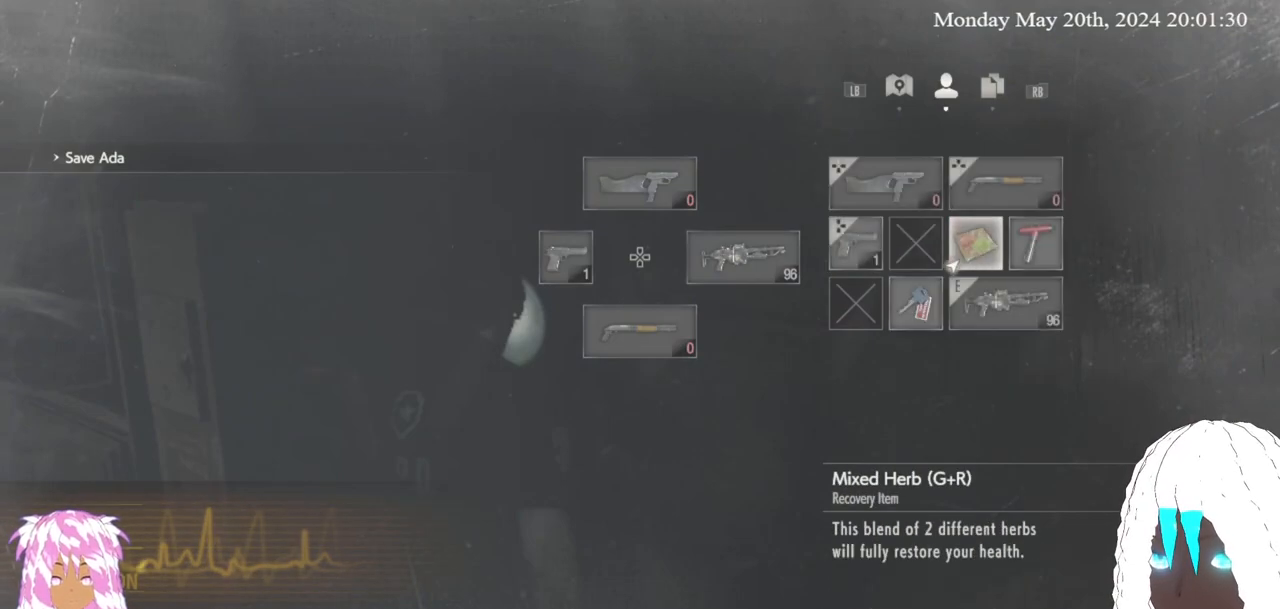
{"buttons": [], "left_stick": "down-left", "right_stick": "center", "events": [[67, "CIRCLE", "up"], [233, "left_stick", "down-left"]]}
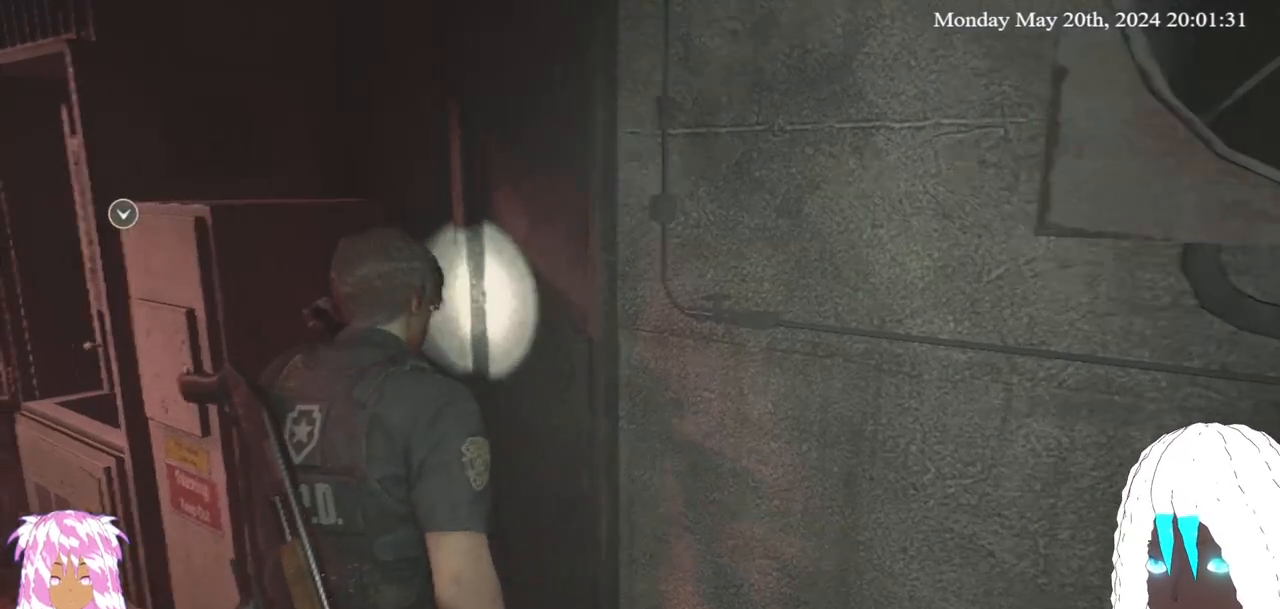
{"buttons": [], "left_stick": "up", "right_stick": "right", "events": [[67, "left_stick", "up-left"], [100, "L3", "down"], [267, "right_stick", "right"], [367, "L3", "up"], [500, "left_stick", "up"]]}
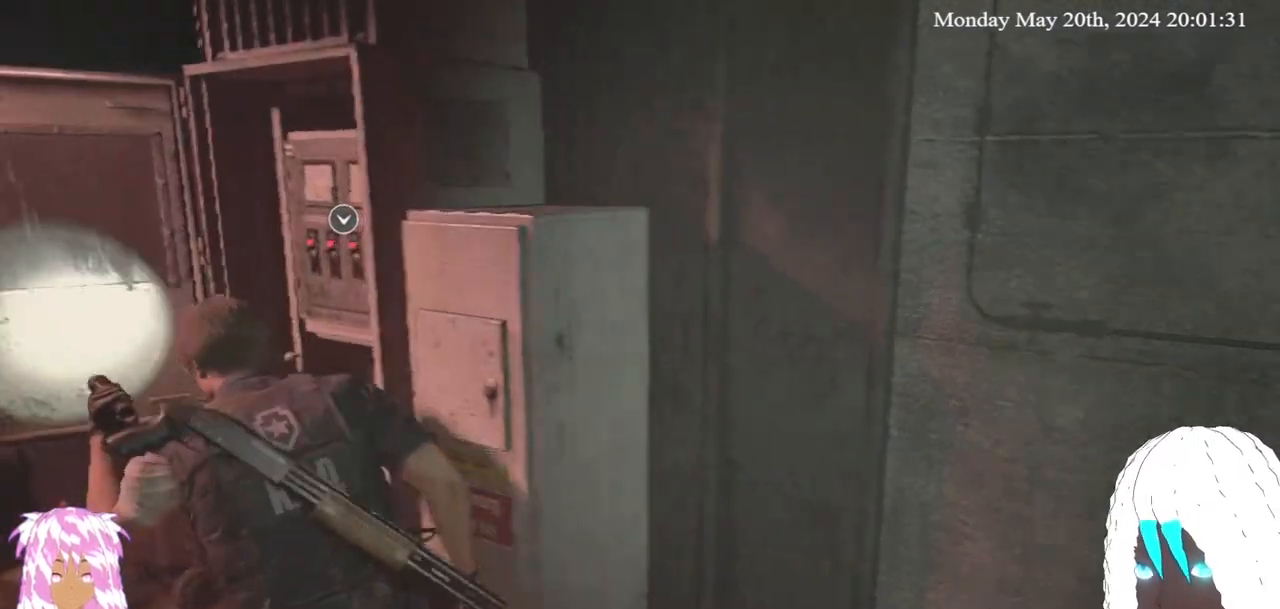
{"buttons": [], "left_stick": "center", "right_stick": "center", "events": [[133, "right_stick", "center"], [200, "CROSS", "down"], [267, "left_stick", "center"], [333, "CROSS", "up"]]}
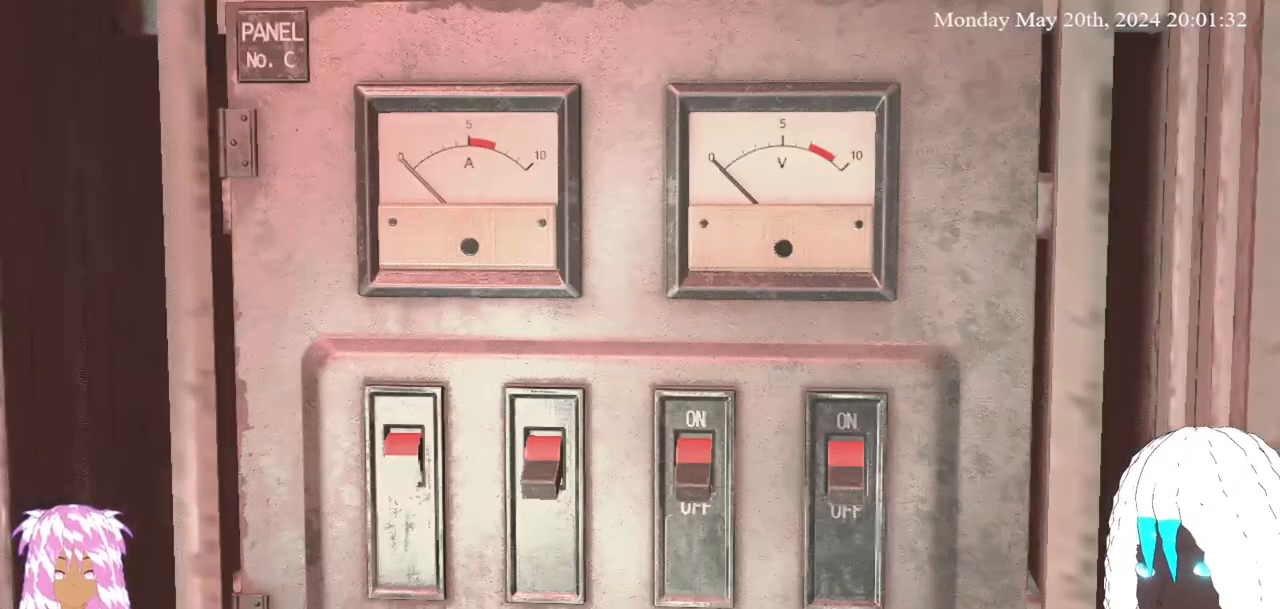
{"buttons": [], "left_stick": "center", "right_stick": "center", "events": []}
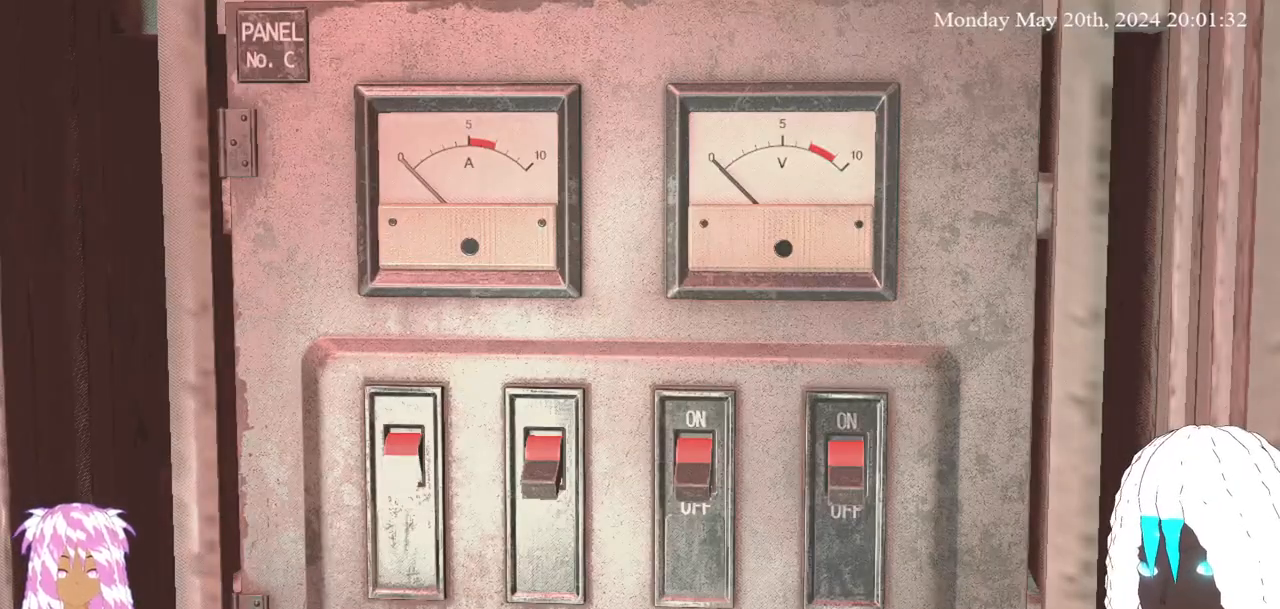
{"buttons": ["CROSS"], "left_stick": "center", "right_stick": "center", "events": [[133, "CROSS", "down"], [250, "CROSS", "up"], [250, "left_stick", "right"], [400, "CROSS", "down"], [400, "left_stick", "center"]]}
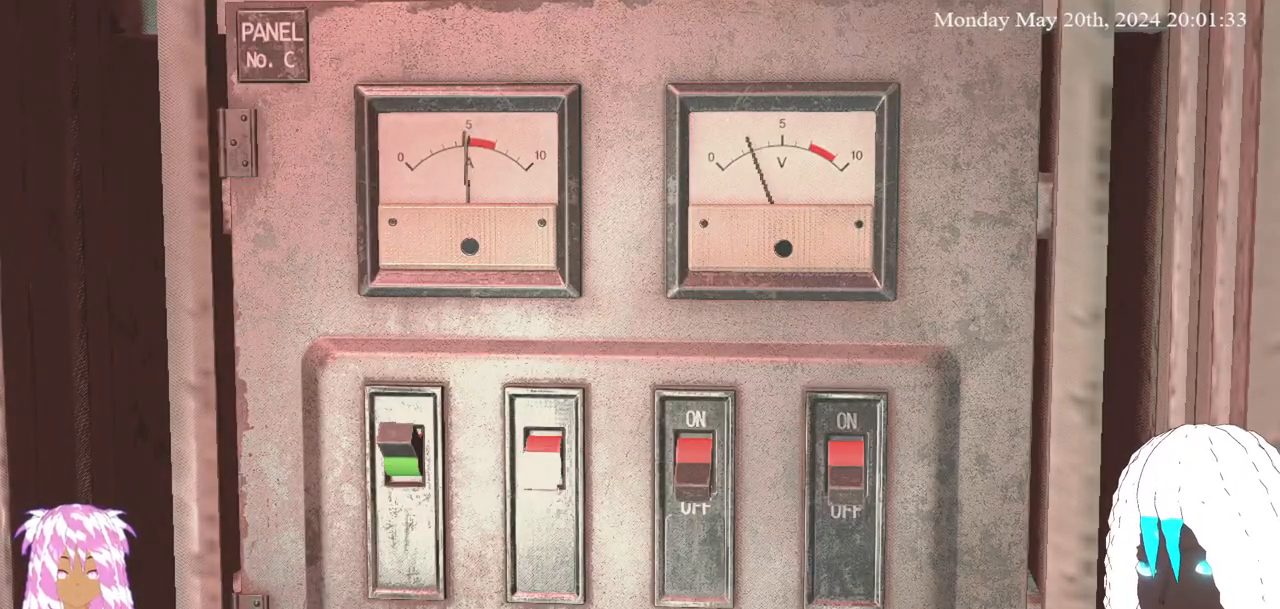
{"buttons": [], "left_stick": "center", "right_stick": "center", "events": [[17, "CROSS", "up"], [33, "left_stick", "right"], [133, "left_stick", "center"], [200, "left_stick", "right"], [283, "left_stick", "center"], [350, "CROSS", "down"], [467, "CROSS", "up"]]}
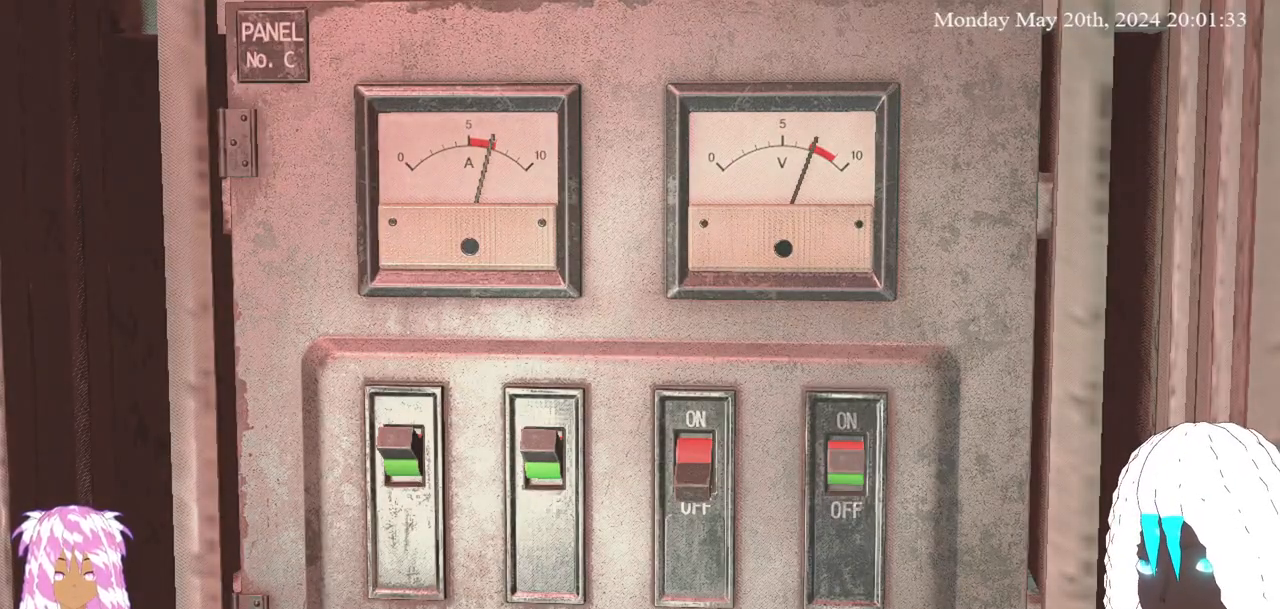
{"buttons": [], "left_stick": "center", "right_stick": "center", "events": [[367, "CIRCLE", "down"], [483, "CIRCLE", "up"]]}
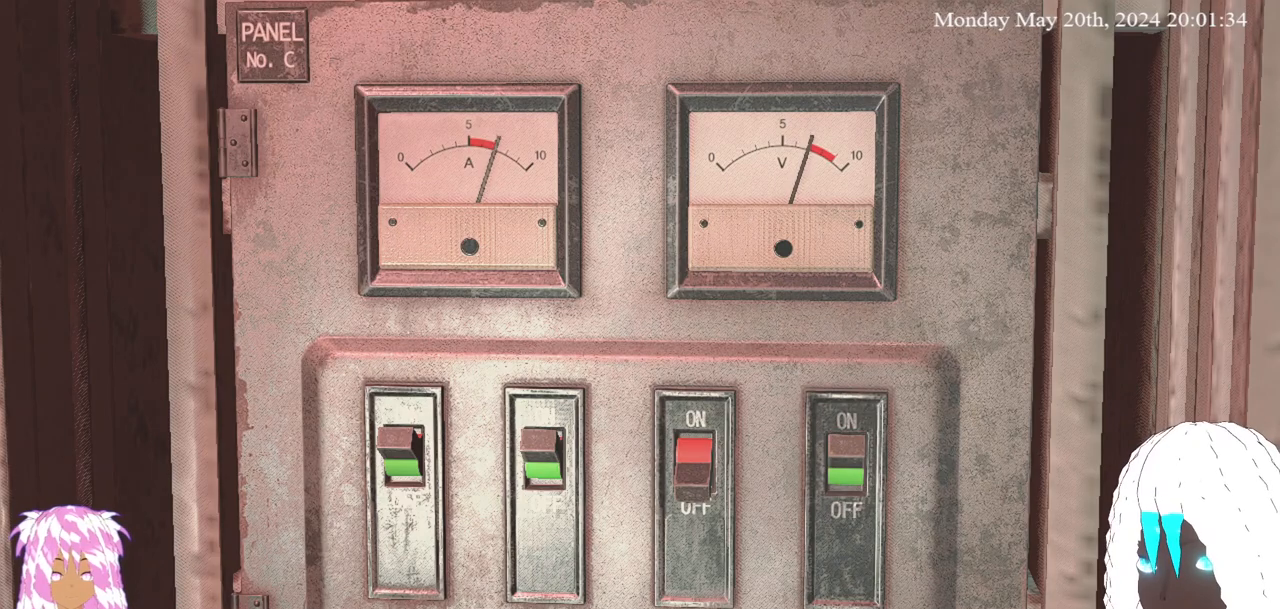
{"buttons": [], "left_stick": "center", "right_stick": "center", "events": []}
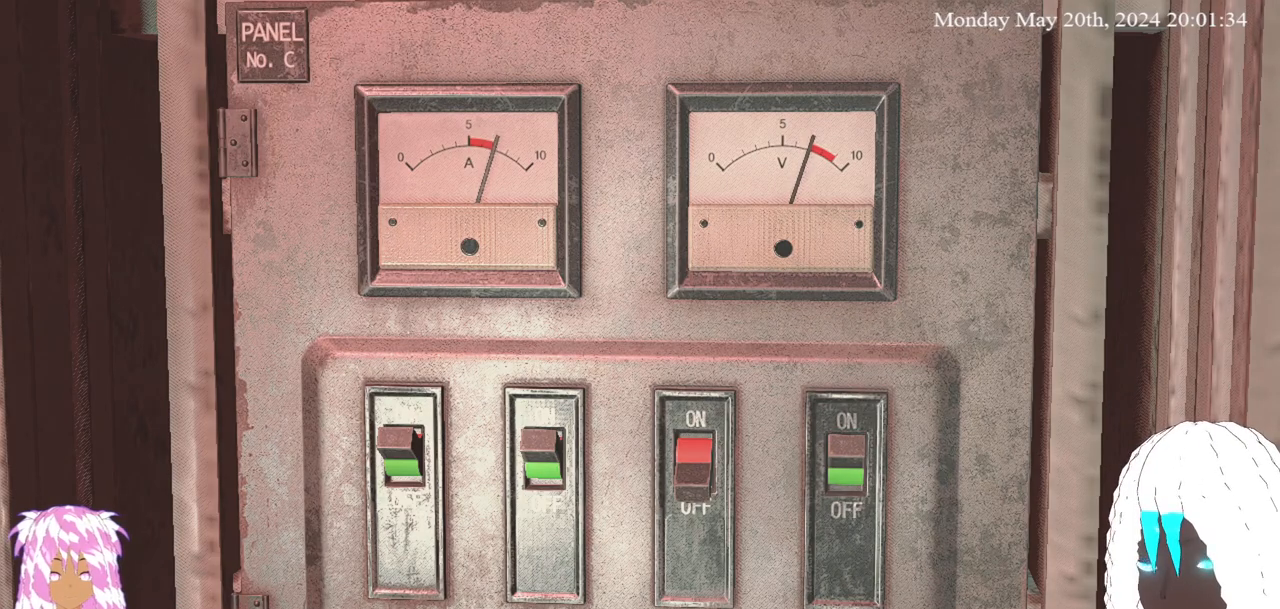
{"buttons": ["CIRCLE"], "left_stick": "center", "right_stick": "center", "events": [[417, "CIRCLE", "down"]]}
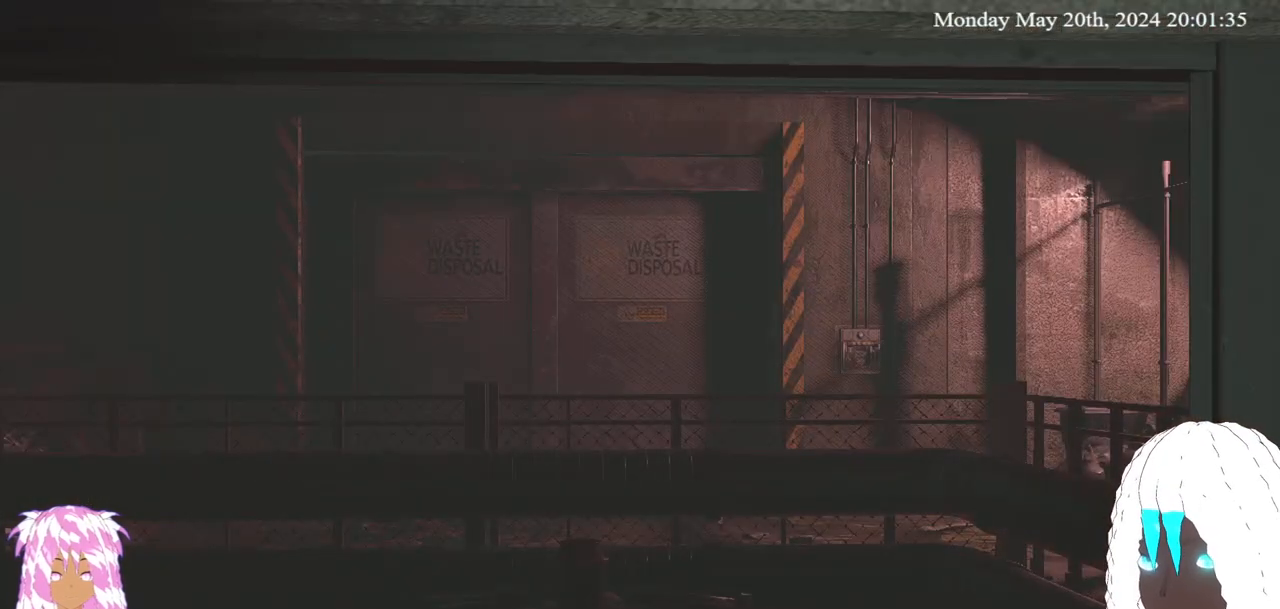
{"buttons": [], "left_stick": "down-right", "right_stick": "center", "events": [[33, "CIRCLE", "up"], [317, "left_stick", "down-right"]]}
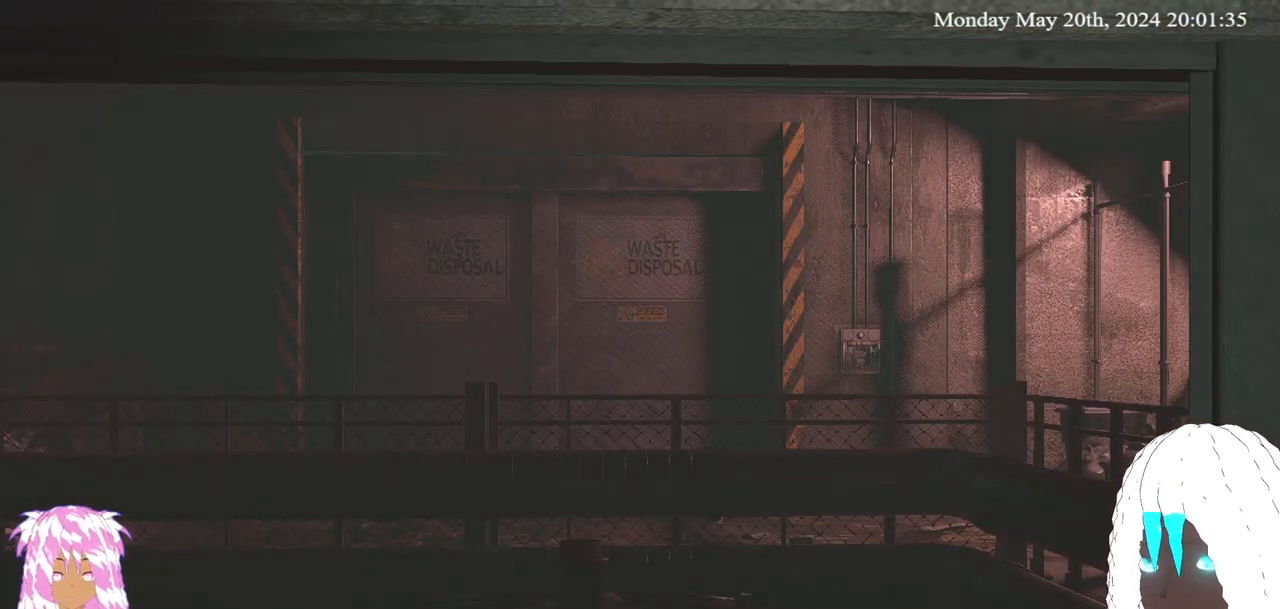
{"buttons": [], "left_stick": "center", "right_stick": "center", "events": [[250, "left_stick", "center"]]}
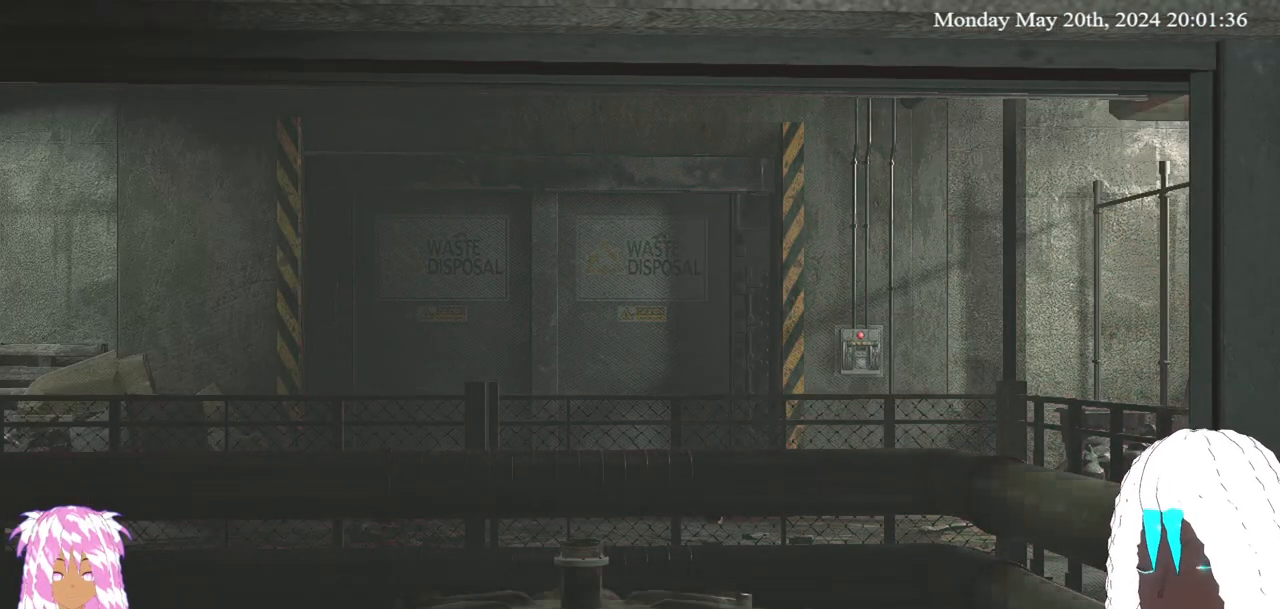
{"buttons": [], "left_stick": "center", "right_stick": "center", "events": []}
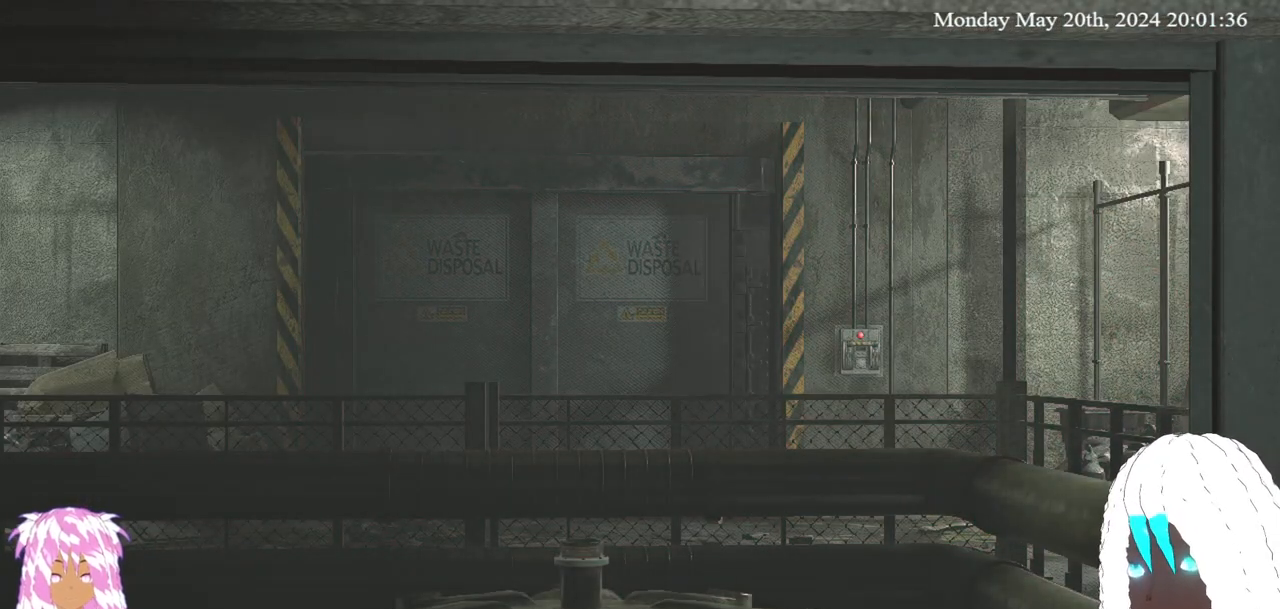
{"buttons": [], "left_stick": "down-right", "right_stick": "center", "events": [[50, "left_stick", "right"], [233, "left_stick", "down-right"]]}
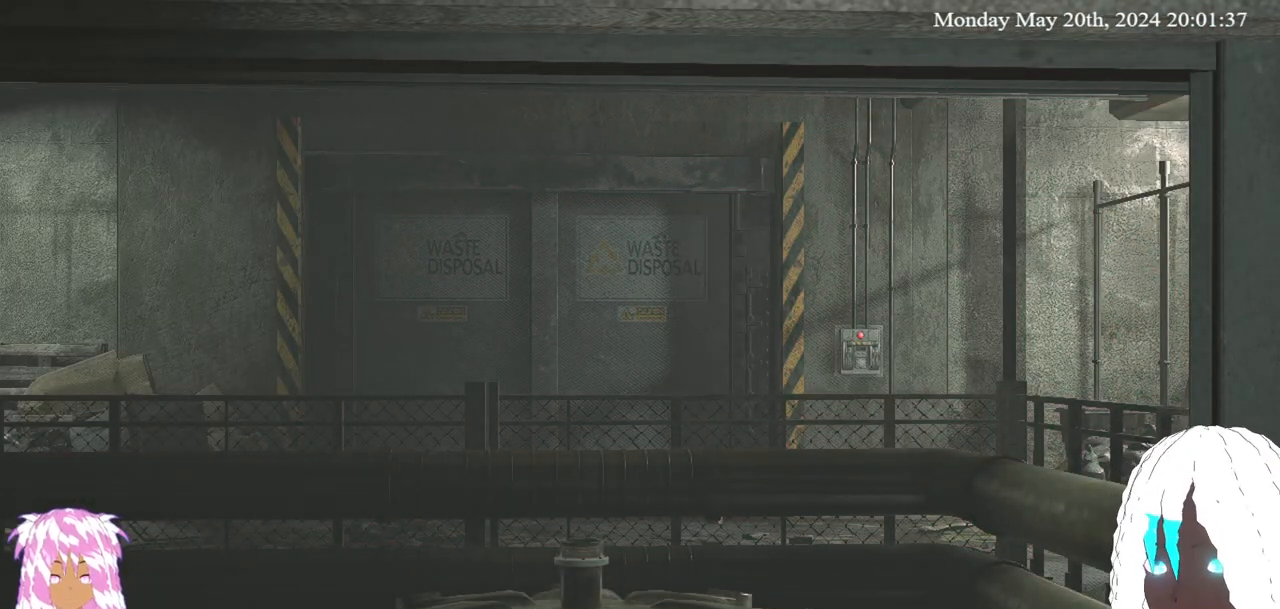
{"buttons": [], "left_stick": "down-right", "right_stick": "center", "events": []}
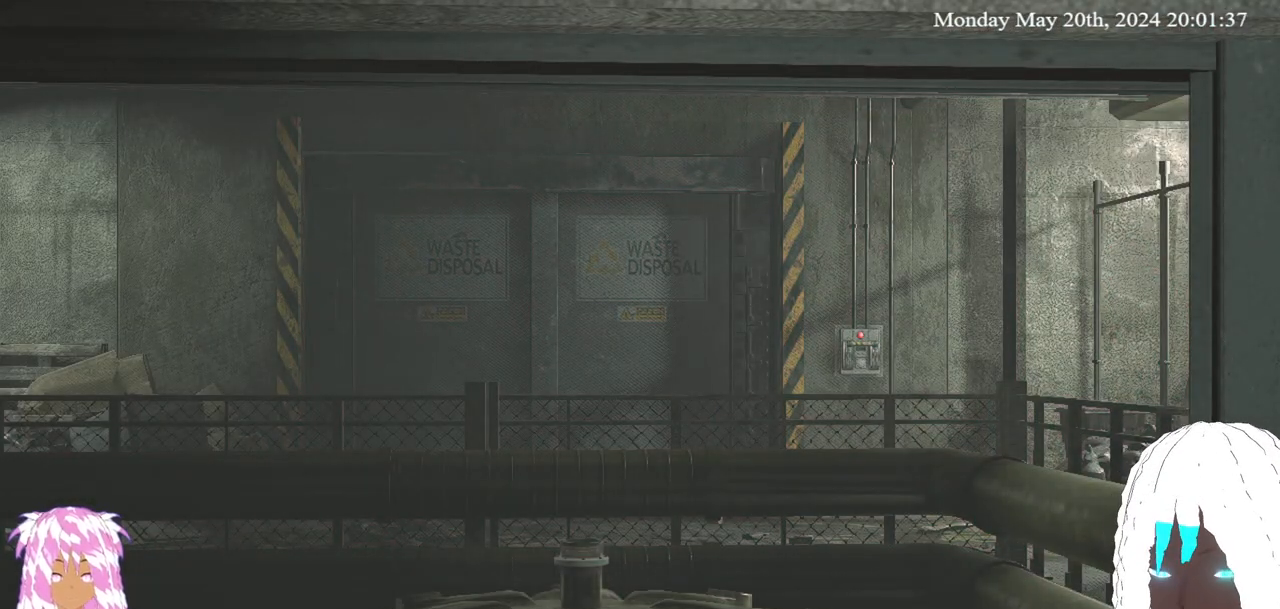
{"buttons": [], "left_stick": "down-right", "right_stick": "center", "events": []}
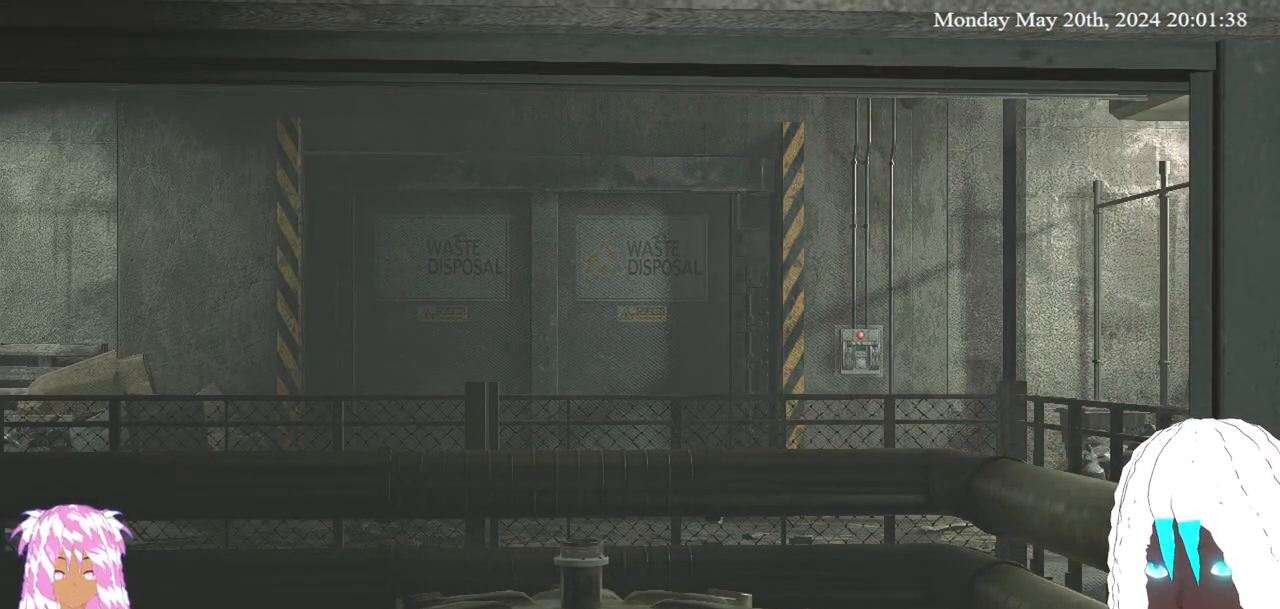
{"buttons": [], "left_stick": "down-right", "right_stick": "center", "events": []}
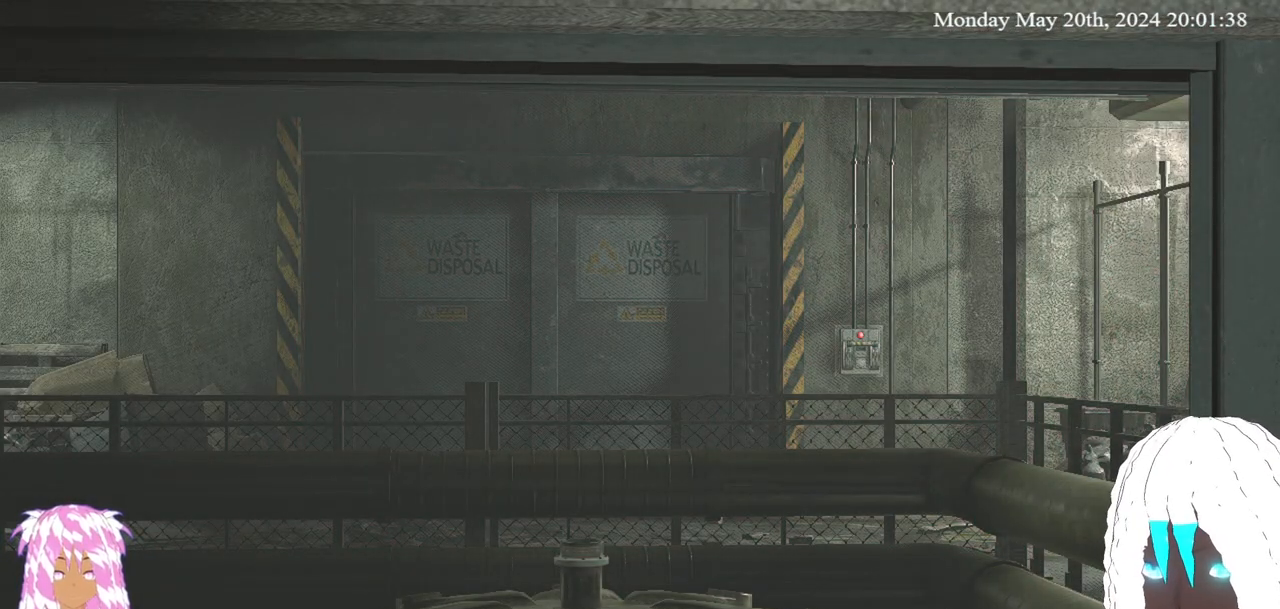
{"buttons": [], "left_stick": "down-right", "right_stick": "center", "events": []}
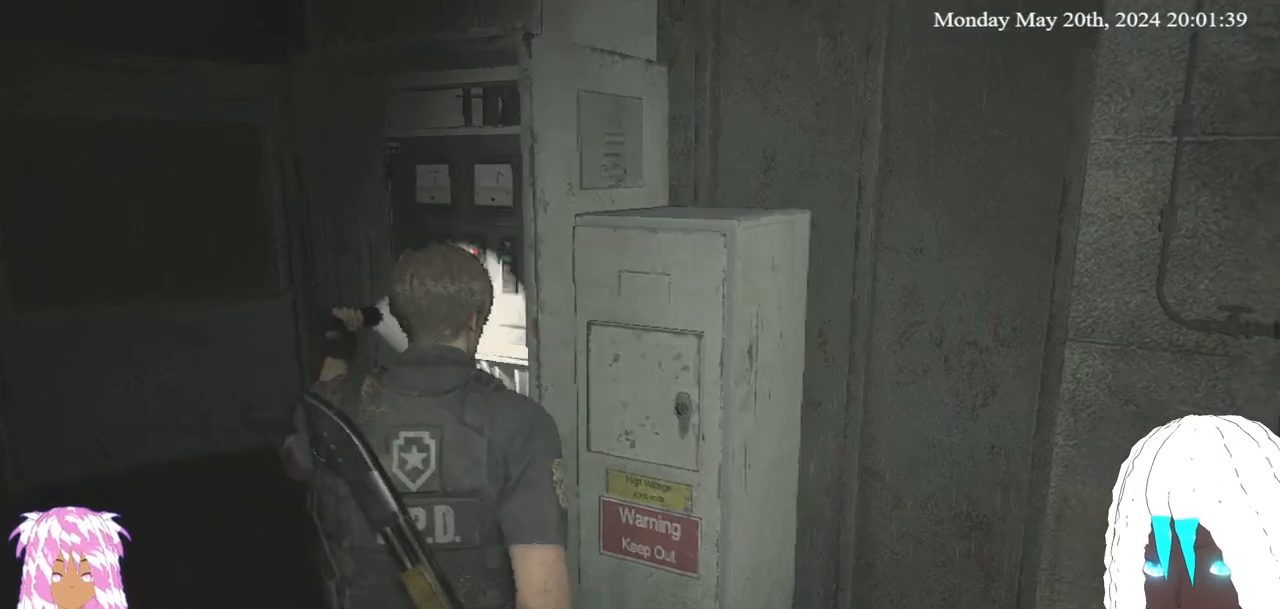
{"buttons": [], "left_stick": "down", "right_stick": "center", "events": [[167, "L3", "down"], [450, "L3", "up"], [450, "left_stick", "down"]]}
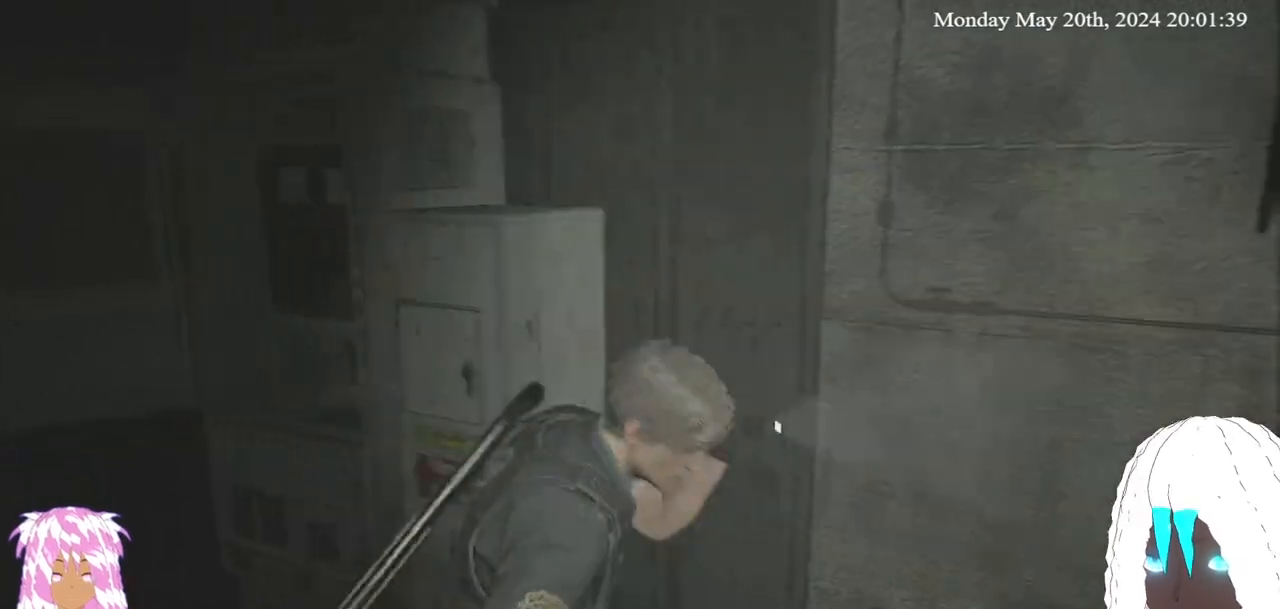
{"buttons": [], "left_stick": "down-right", "right_stick": "right", "events": [[50, "left_stick", "down-right"], [467, "right_stick", "right"]]}
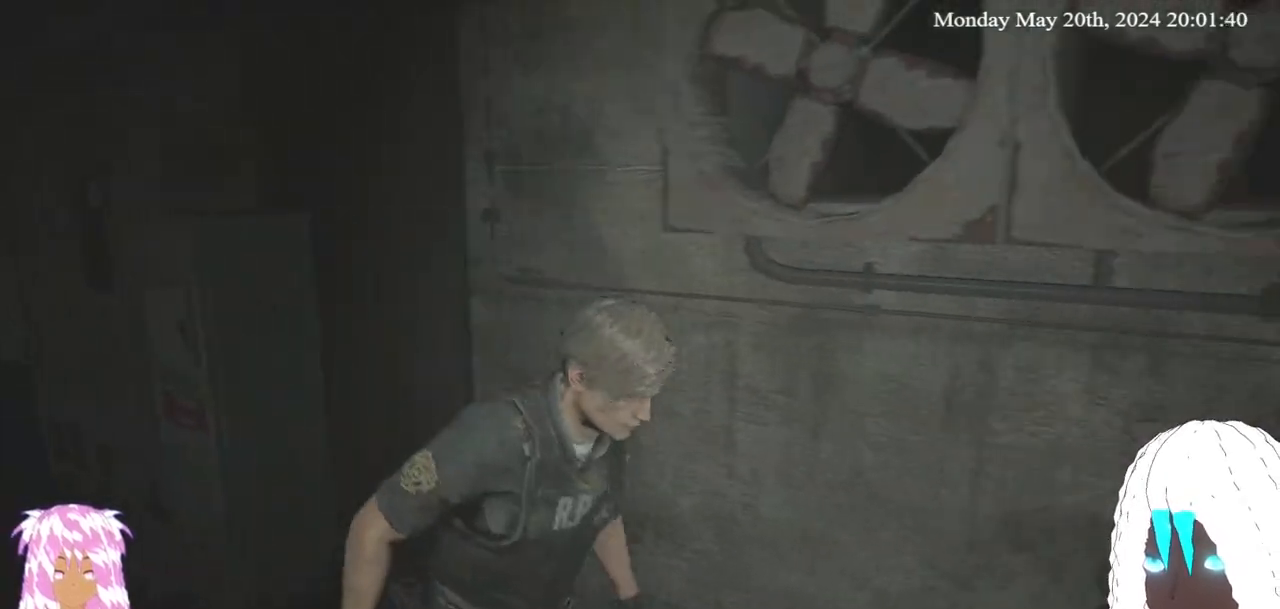
{"buttons": [], "left_stick": "down-right", "right_stick": "right", "events": []}
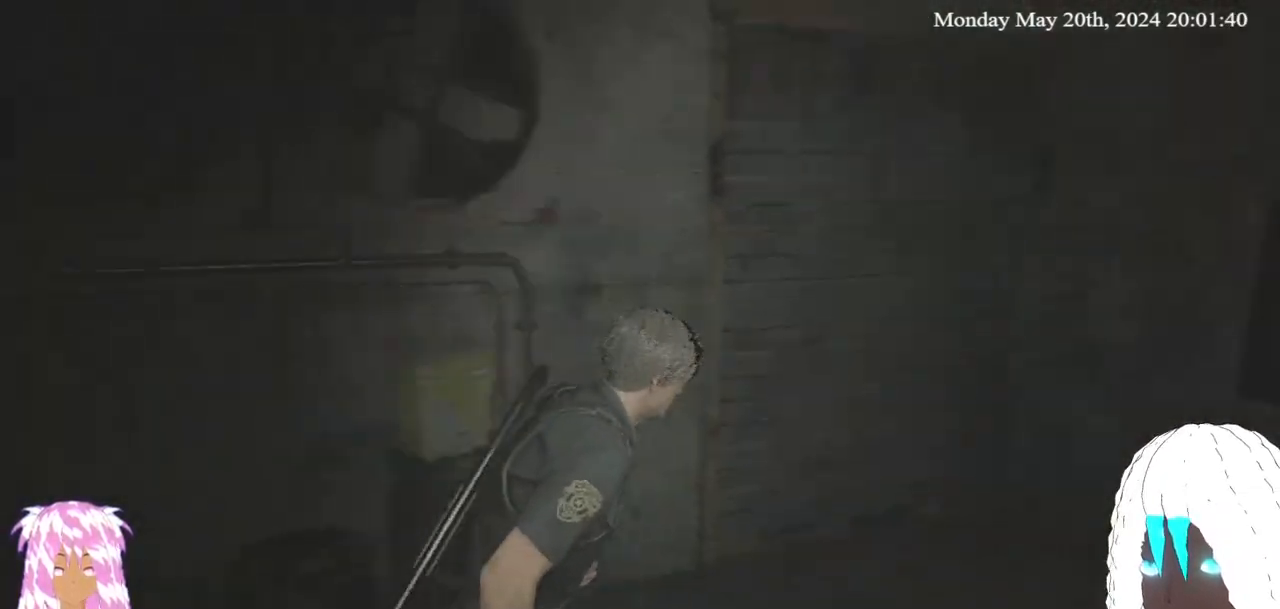
{"buttons": [], "left_stick": "right", "right_stick": "right", "events": [[33, "left_stick", "right"]]}
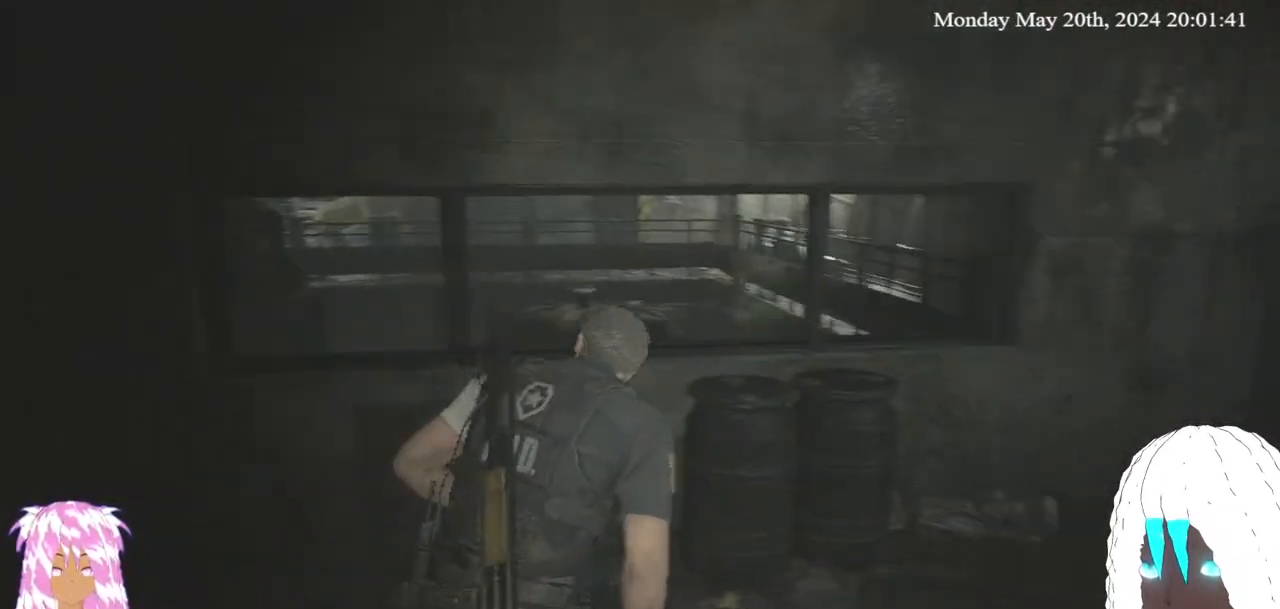
{"buttons": [], "left_stick": "up-right", "right_stick": "center", "events": [[167, "right_stick", "center"], [217, "left_stick", "up-right"]]}
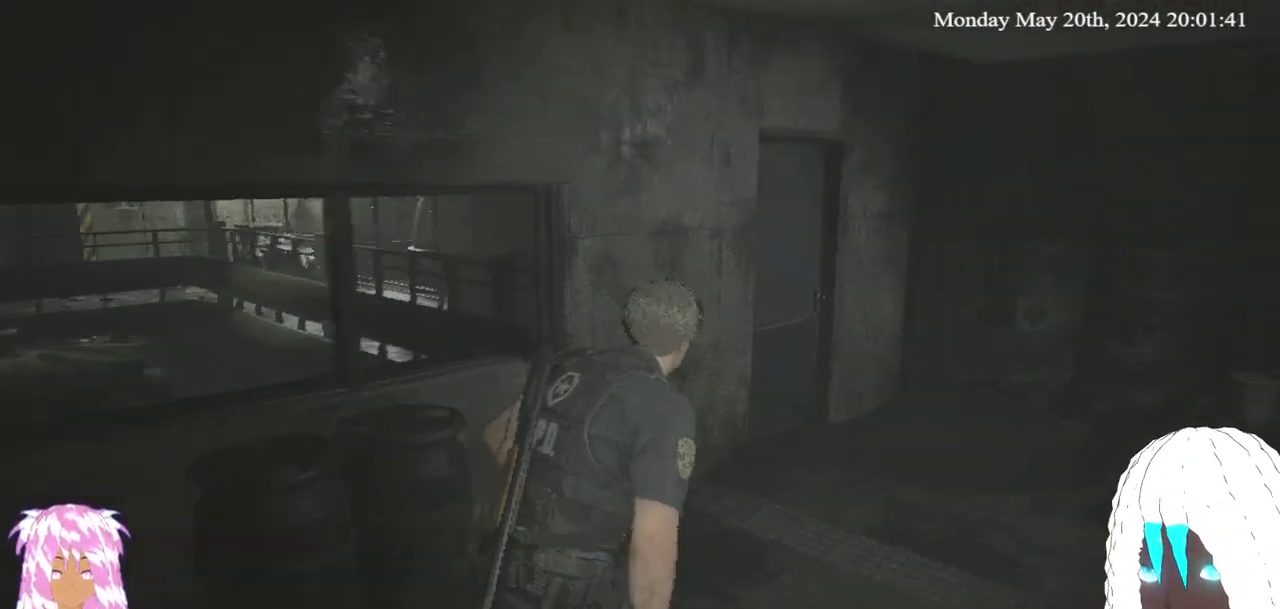
{"buttons": [], "left_stick": "up-right", "right_stick": "center", "events": []}
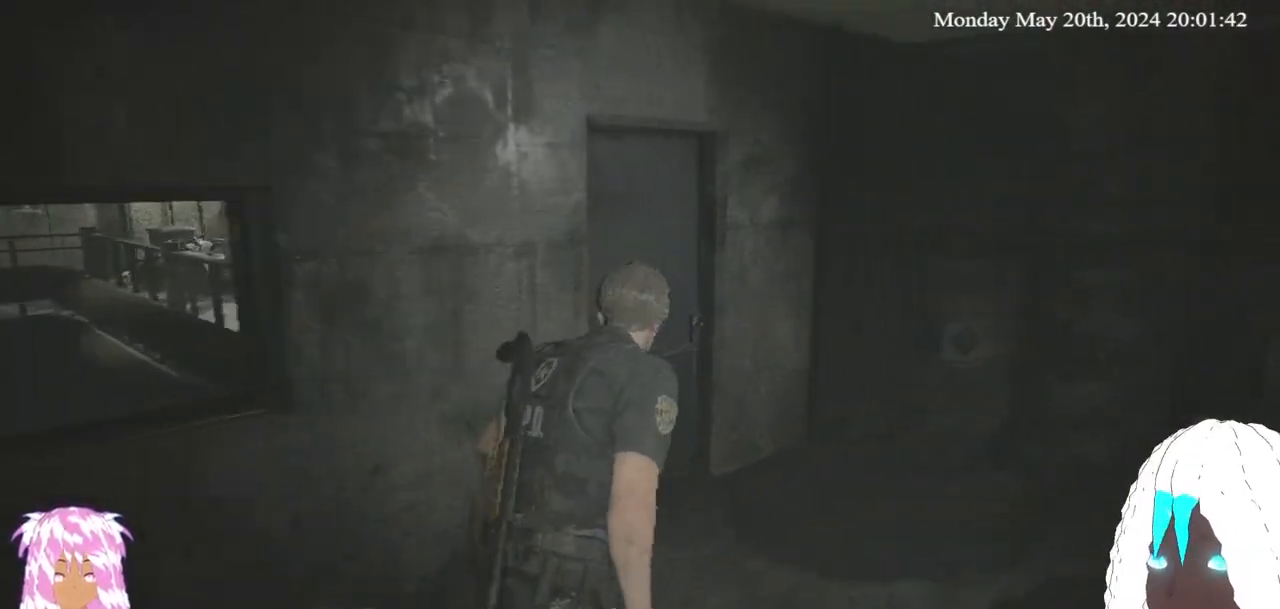
{"buttons": [], "left_stick": "up", "right_stick": "left", "events": [[150, "right_stick", "left"], [250, "left_stick", "up"]]}
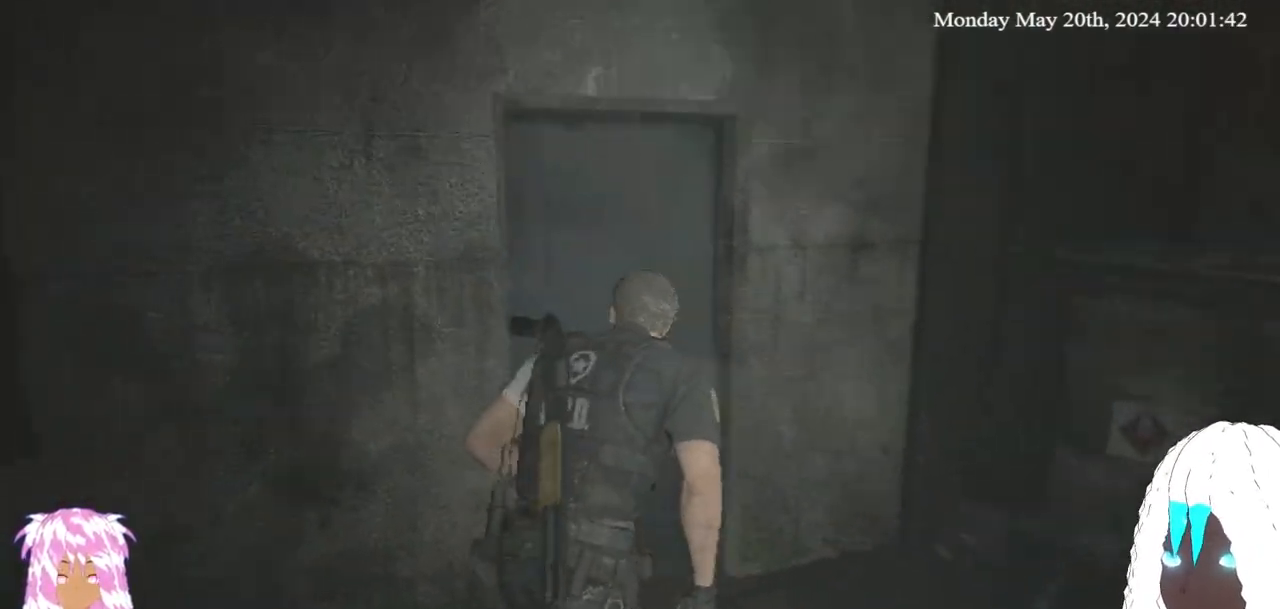
{"buttons": [], "left_stick": "up", "right_stick": "center", "events": [[133, "right_stick", "center"]]}
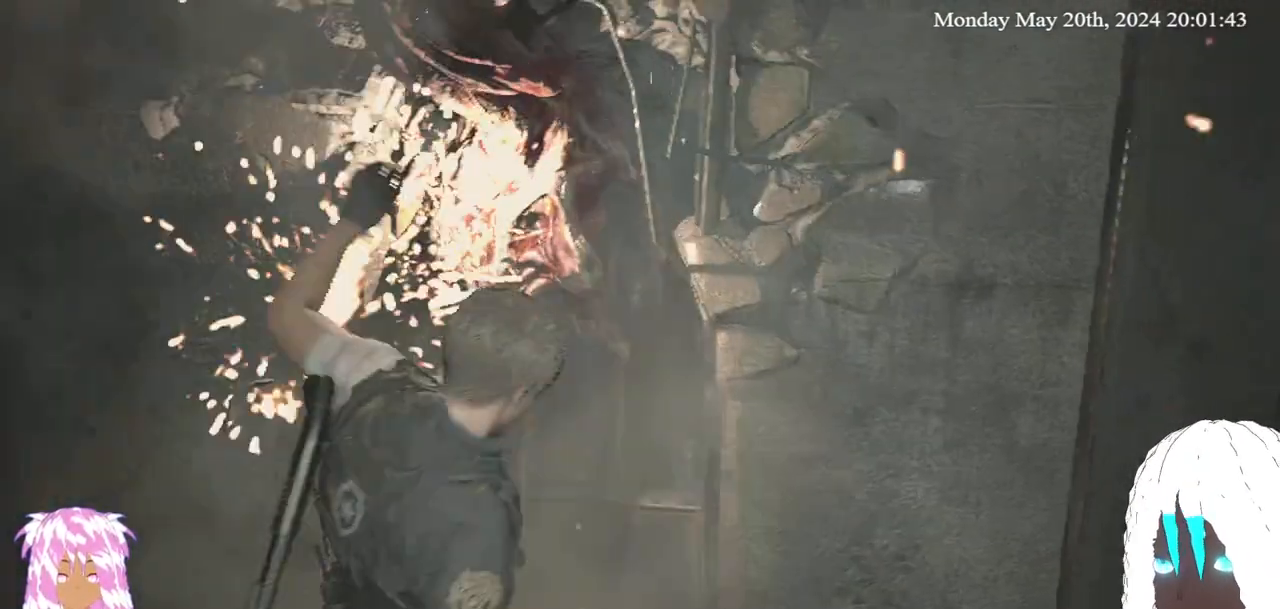
{"buttons": [], "left_stick": "left", "right_stick": "left", "events": [[83, "left_stick", "center"], [433, "left_stick", "left"], [433, "right_stick", "left"]]}
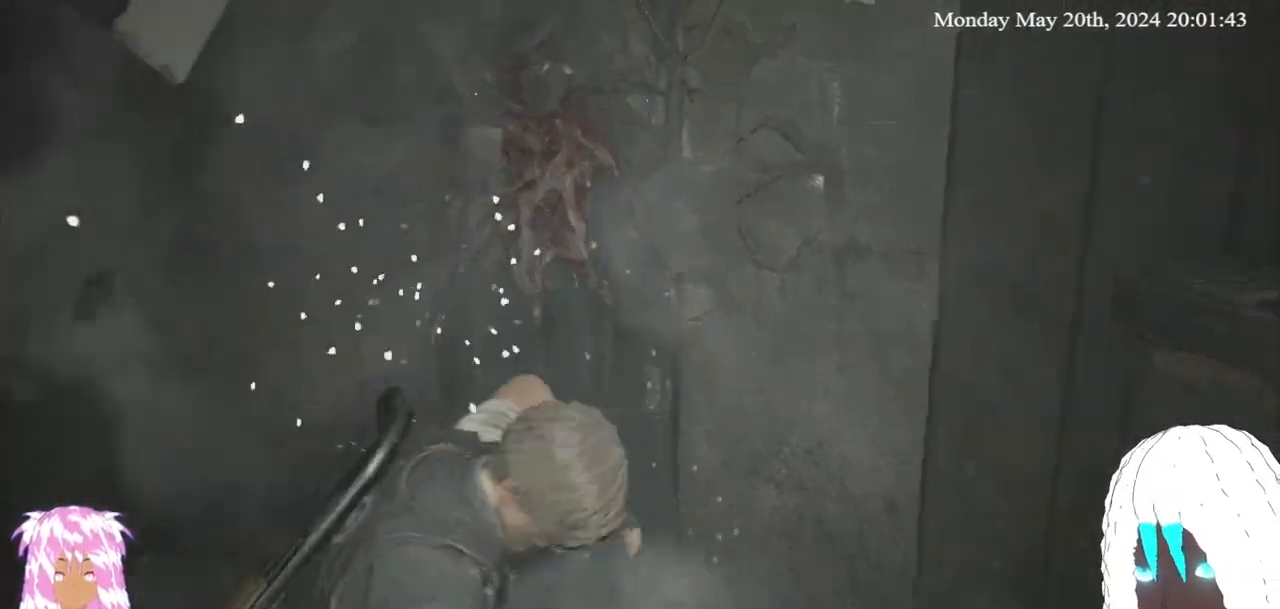
{"buttons": [], "left_stick": "up-left", "right_stick": "left", "events": [[17, "left_stick", "up-left"], [217, "right_stick", "center"], [483, "right_stick", "left"]]}
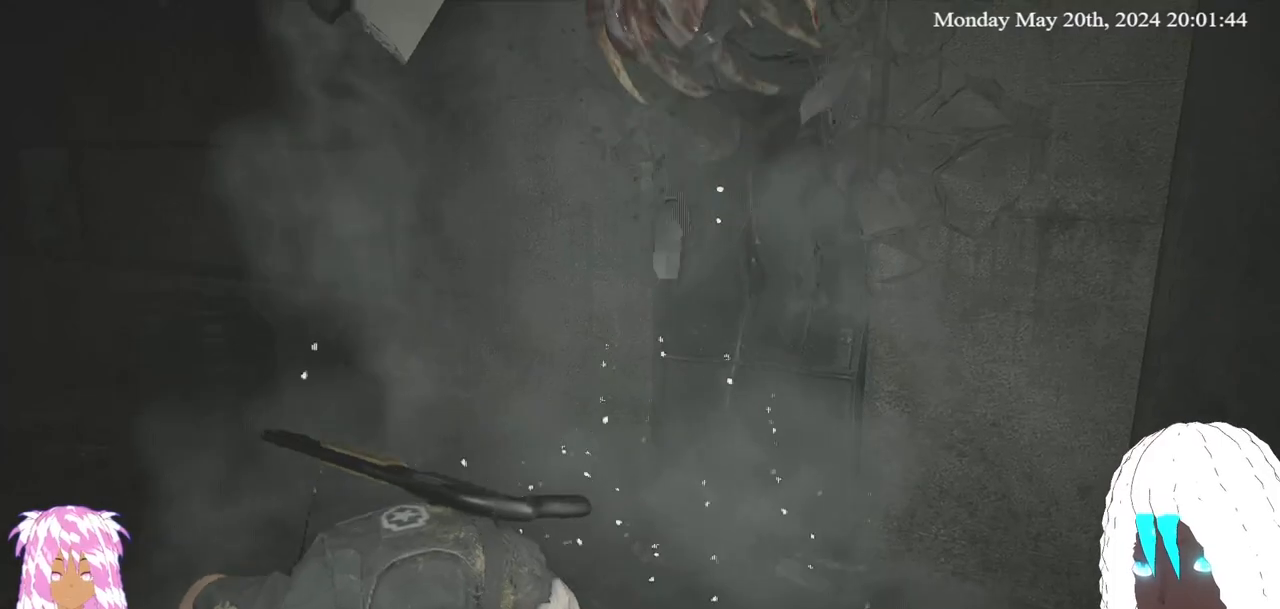
{"buttons": [], "left_stick": "up-left", "right_stick": "left", "events": [[383, "right_stick", "center"], [450, "right_stick", "left"]]}
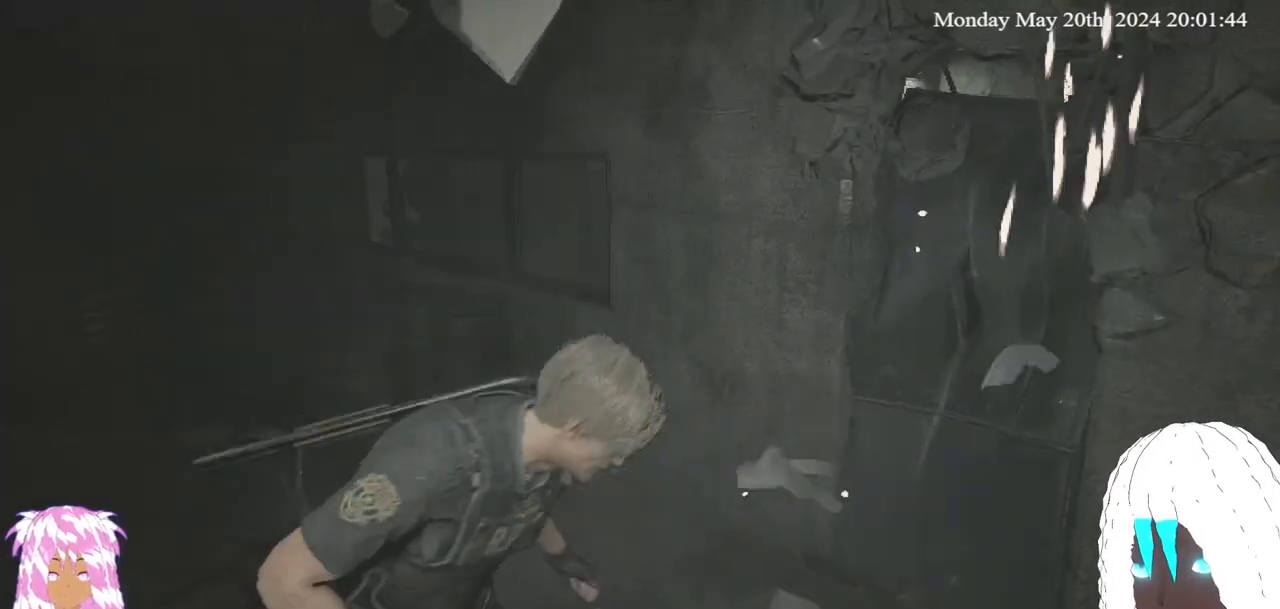
{"buttons": [], "left_stick": "up-left", "right_stick": "center", "events": [[167, "right_stick", "center"], [250, "L3", "down"], [417, "L3", "up"]]}